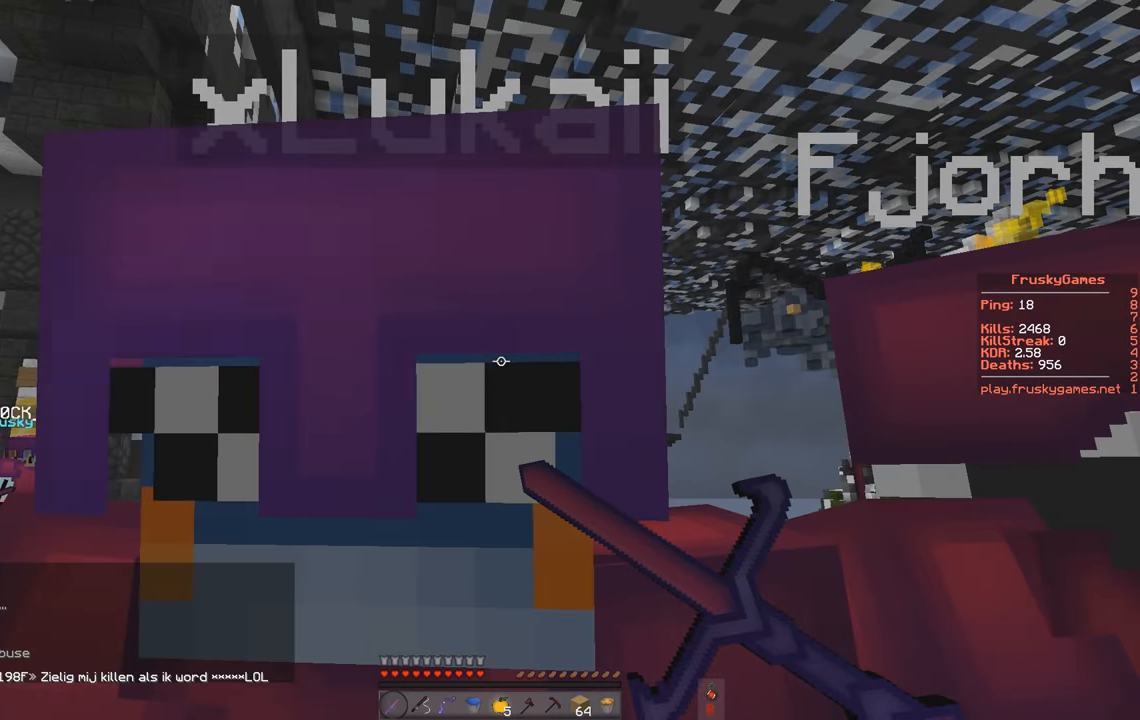
Gameplay with keyboard; each line is a JSON object with the keys held at the frame after it. "events" lists presses ("down") and releases ("up") of "a", "d", "s", "space" and "w" between this image and that frame as [ms after this image, input, new state], when the widget could be followed in between. No other keys are recorded. Mouse input is not recorded.
{"keys": ["space"], "events": [[267, "space", "down"]]}
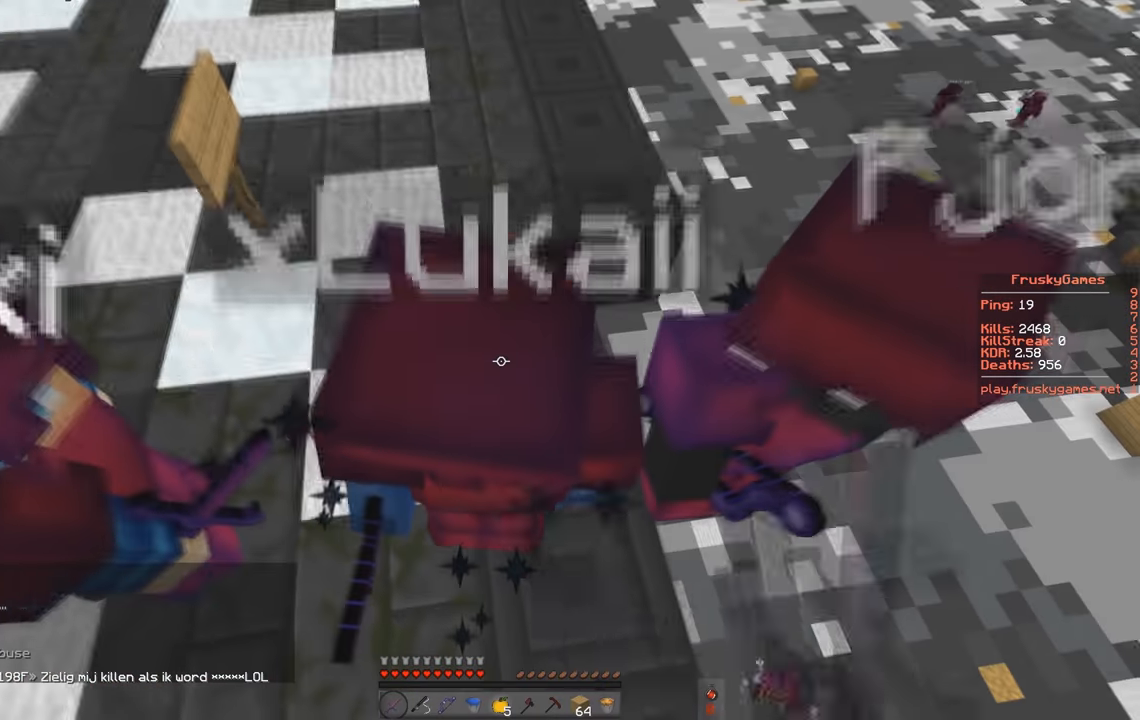
{"keys": ["space"], "events": []}
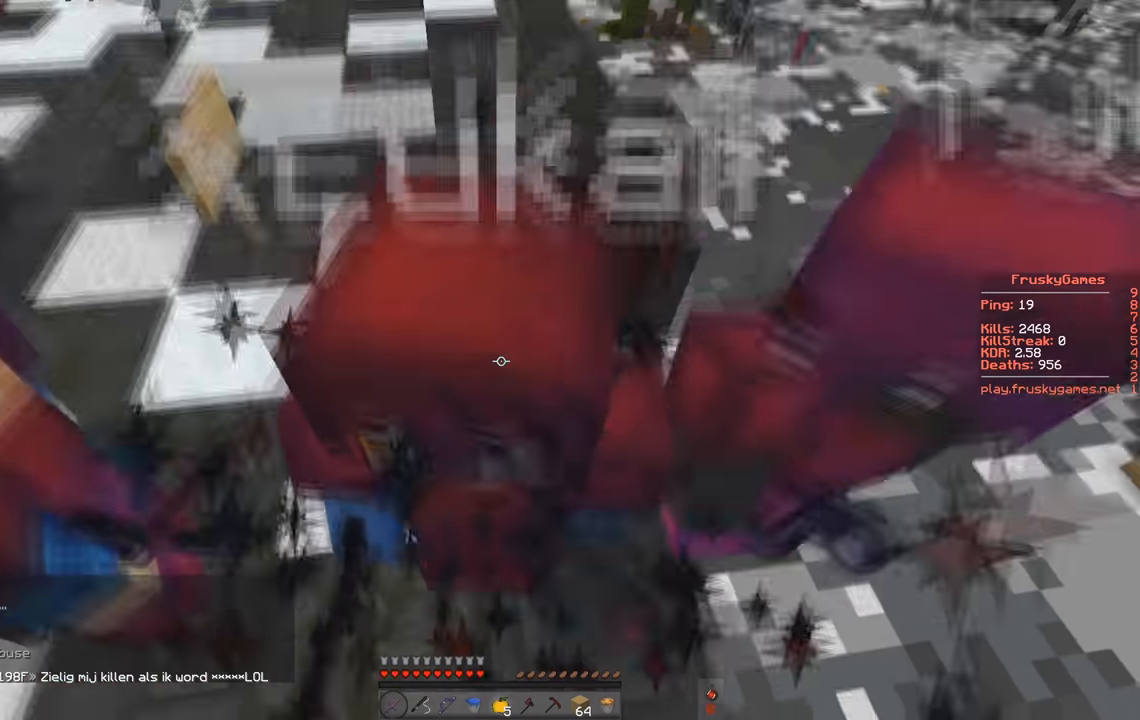
{"keys": ["s", "space", "w"], "events": [[167, "s", "down"], [467, "w", "down"]]}
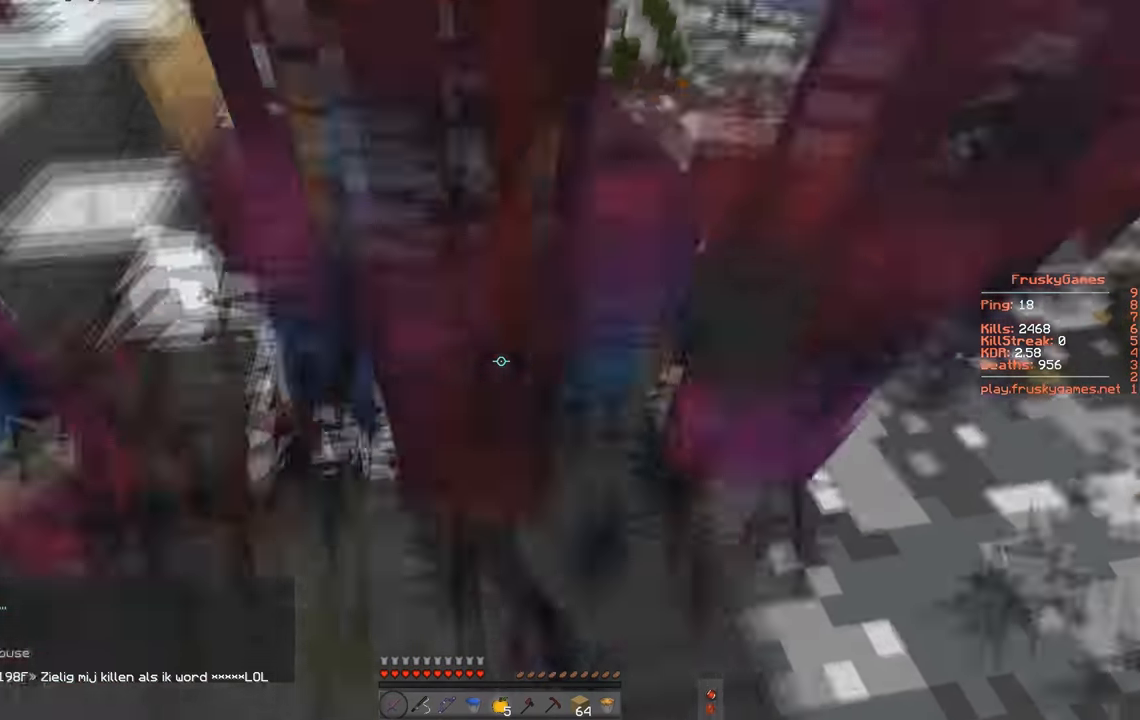
{"keys": ["space"]}
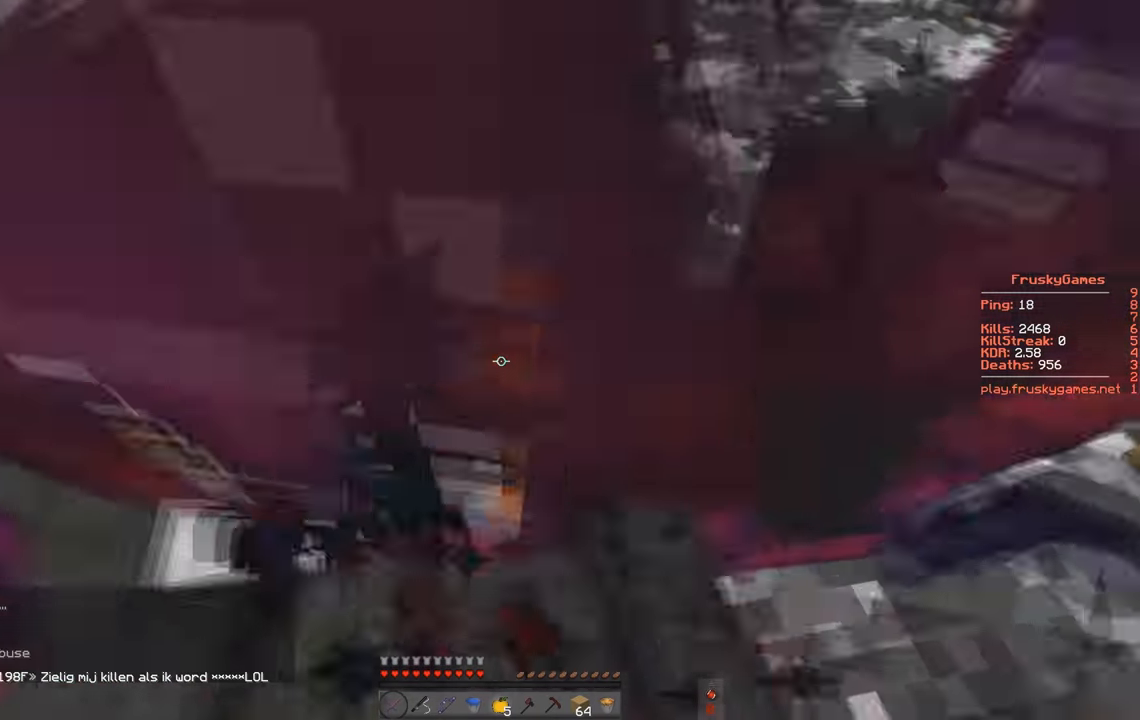
{"keys": ["space"]}
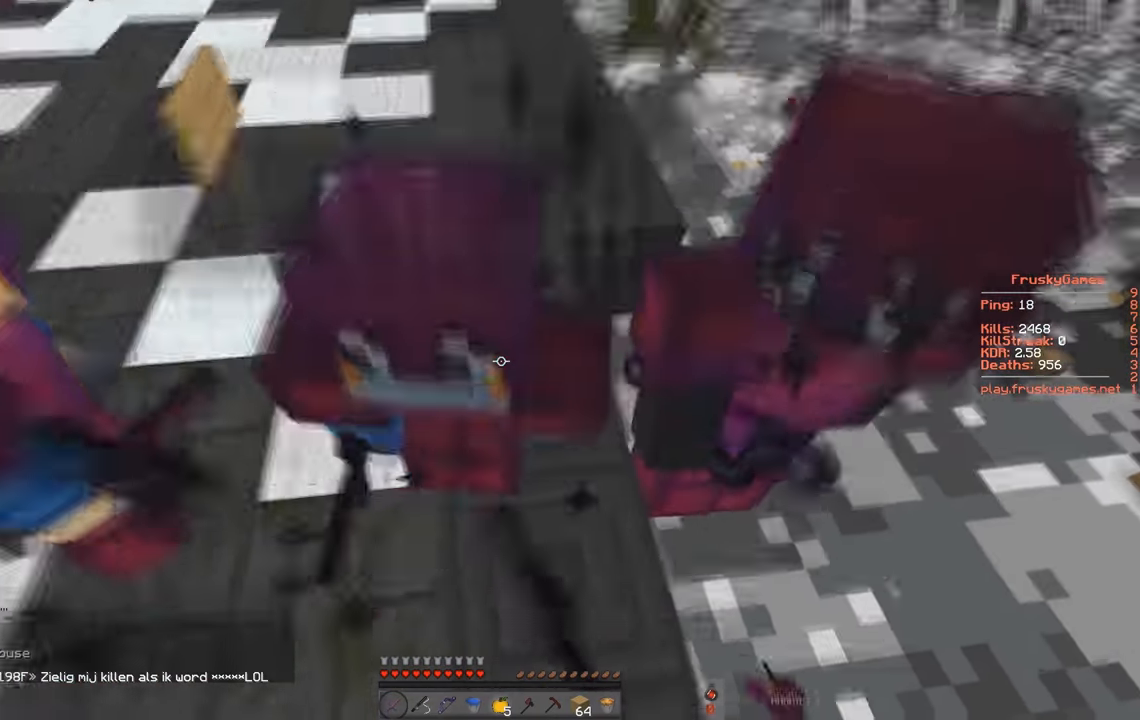
{"keys": ["a", "space"], "events": [[367, "a", "down"]]}
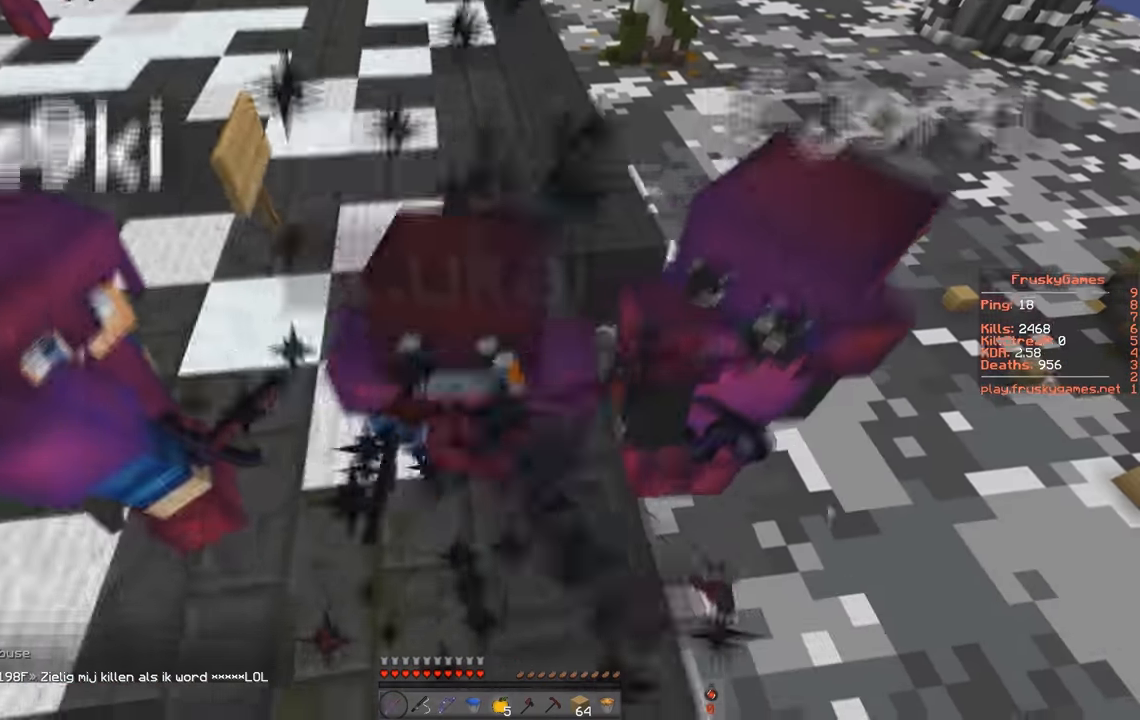
{"keys": ["a", "space"], "events": [[100, "a", "up"], [134, "d", "down"], [134, "w", "down"], [400, "a", "down"], [467, "d", "up"], [467, "w", "up"]]}